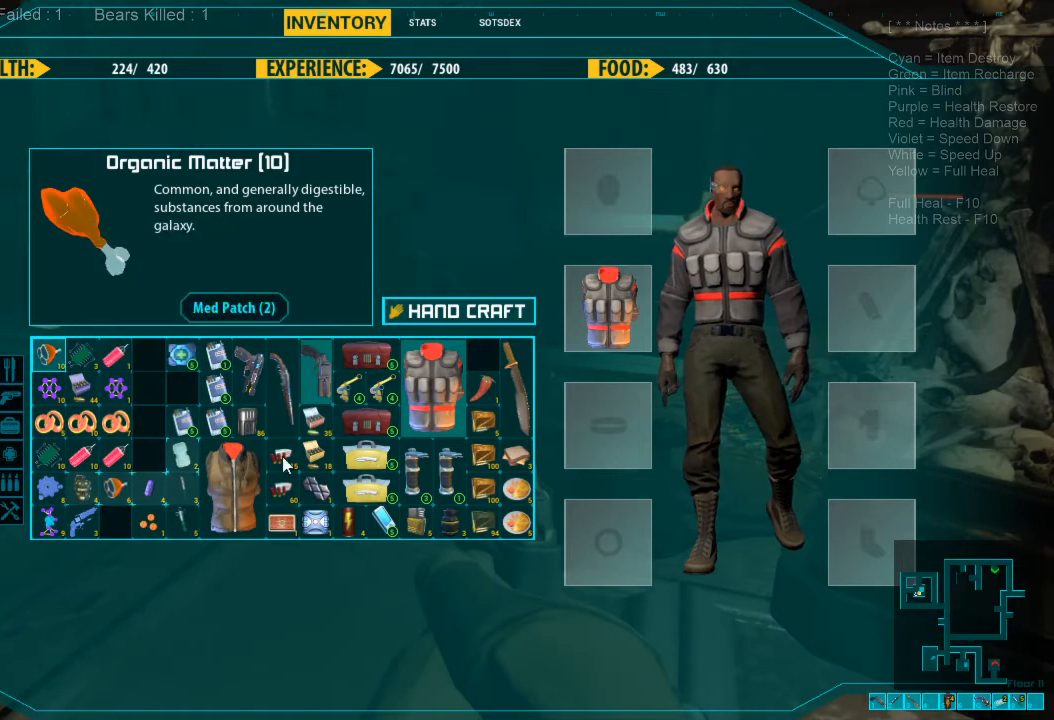
Gameplay with keyboard and mouse; each line is a JSON object with the keys and mouse buttons held at the frame after it. "events" lists presses ("down") and releases ("up") of "1", "2", "3", "4", "a", "alt", "c", "caps_lock", "ctrl", "d", "e", "f", "q", "r", "s", "shift", "space", "super", "tab", "tilde", "v", "w", "x", "z", "mouse_left", "mouse_wheel", "mouse_right", "mouse_mb4" and "mouse_mb5" between this image and that frame as [ms after this image, input, new state], when the widget could be followed in between. "mouse_left", "mouse_wheel", "mouse_right", "mouse_mb4", "mouse_mb5" = the "left", "wheel", "right", "mb4", "mb5" buttons of the "mouse" list. No other keys are recorded. "wheel" means that the mouse wheel is clicked or scrolled. Mouse movement is not recorded.
{"keys": [], "mouse": [], "events": []}
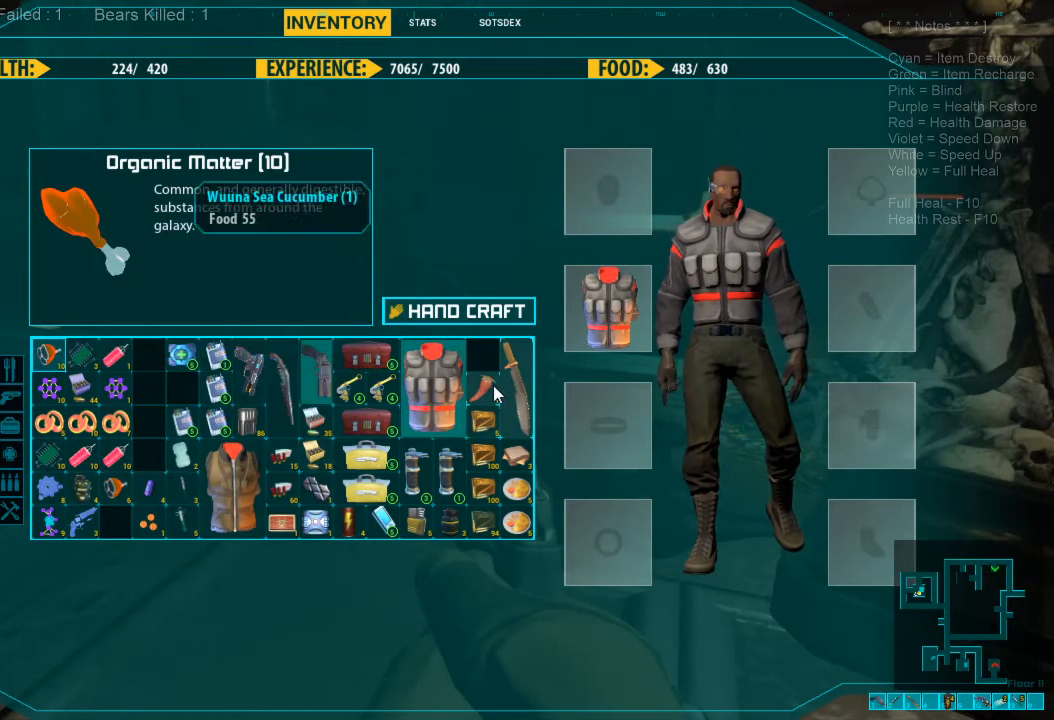
{"keys": [], "mouse": ["left"], "events": [[300, "mouse_left", "down"]]}
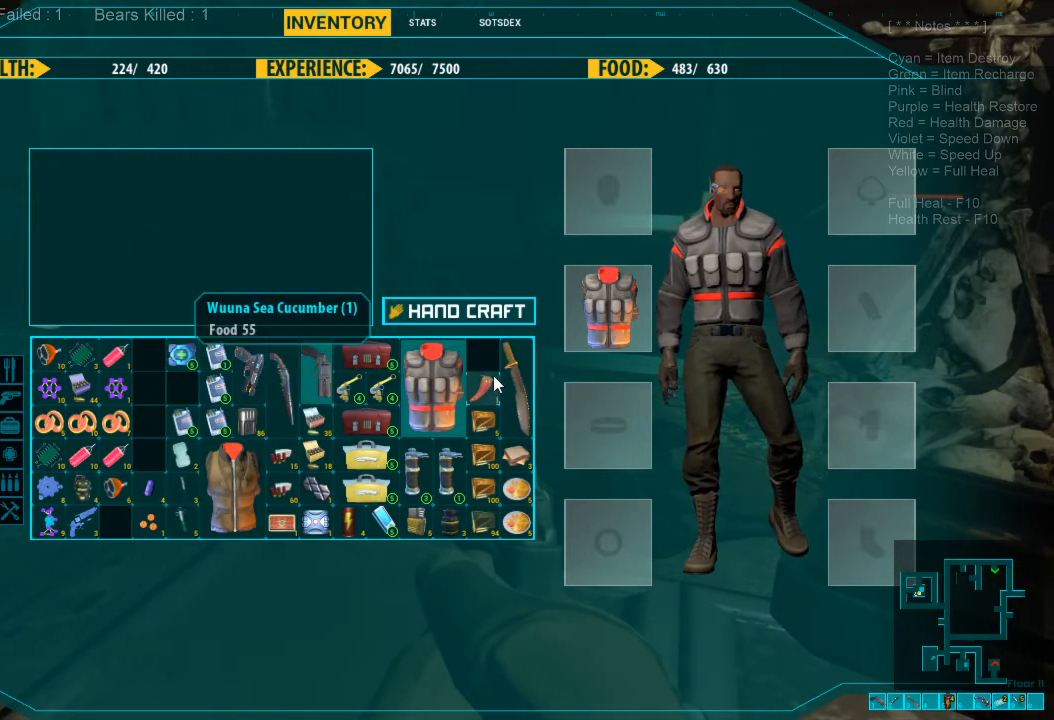
{"keys": [], "mouse": ["left"], "events": []}
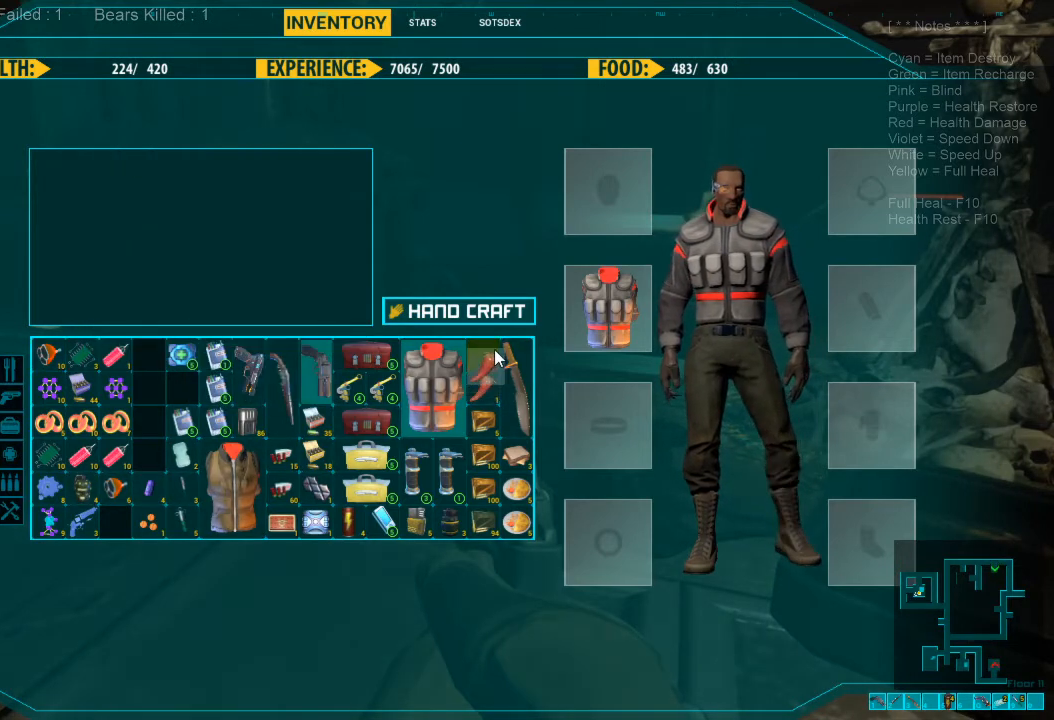
{"keys": [], "mouse": [], "events": [[67, "mouse_left", "up"]]}
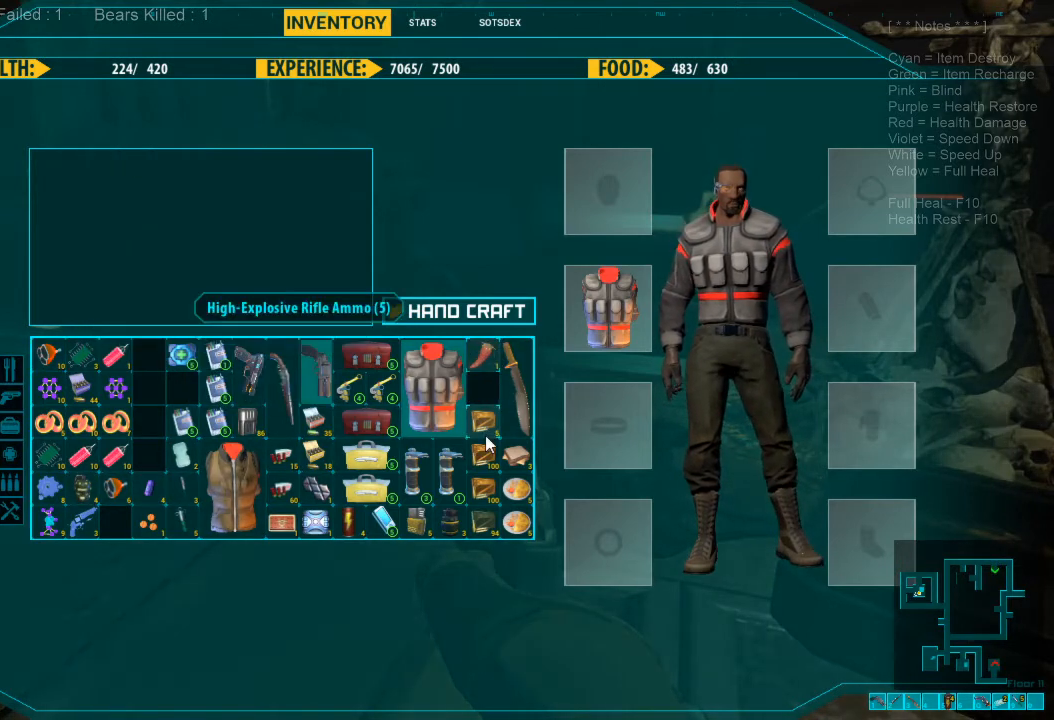
{"keys": [], "mouse": [], "events": [[100, "mouse_left", "down"], [400, "mouse_left", "up"]]}
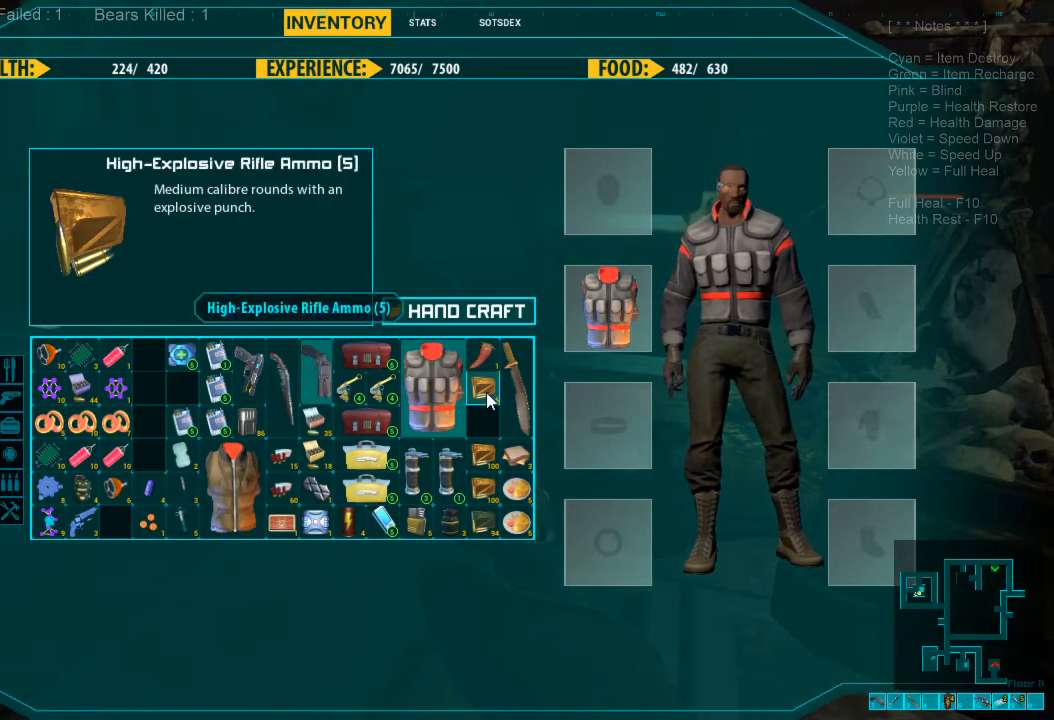
{"keys": [], "mouse": ["left"], "events": [[400, "mouse_left", "down"]]}
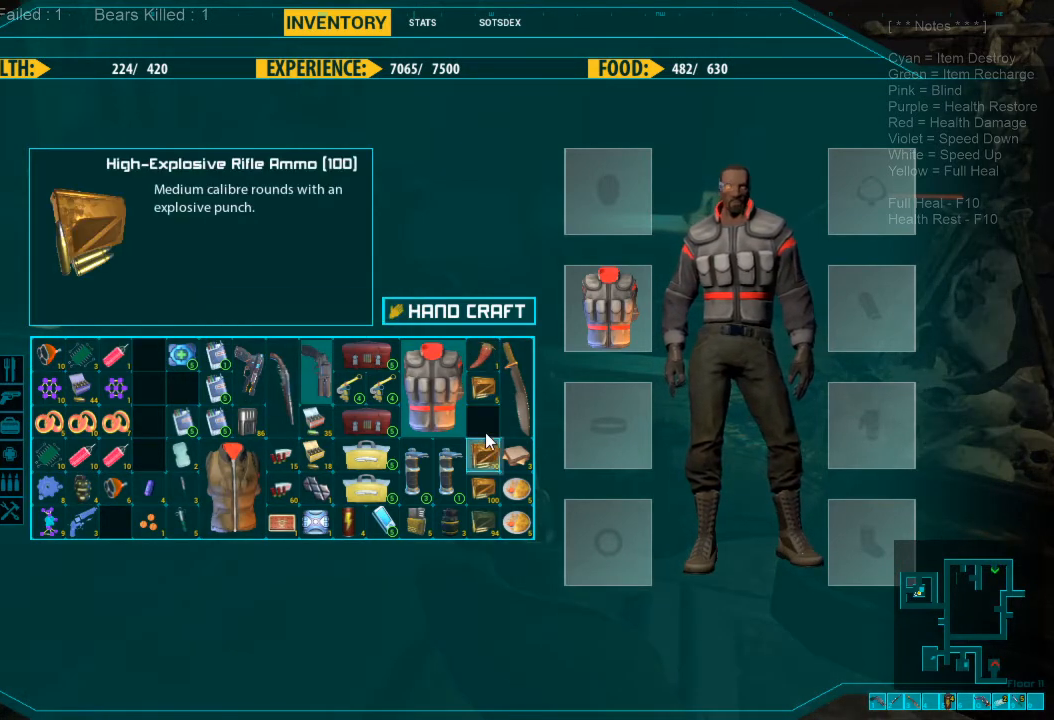
{"keys": [], "mouse": [], "events": [[200, "mouse_left", "up"]]}
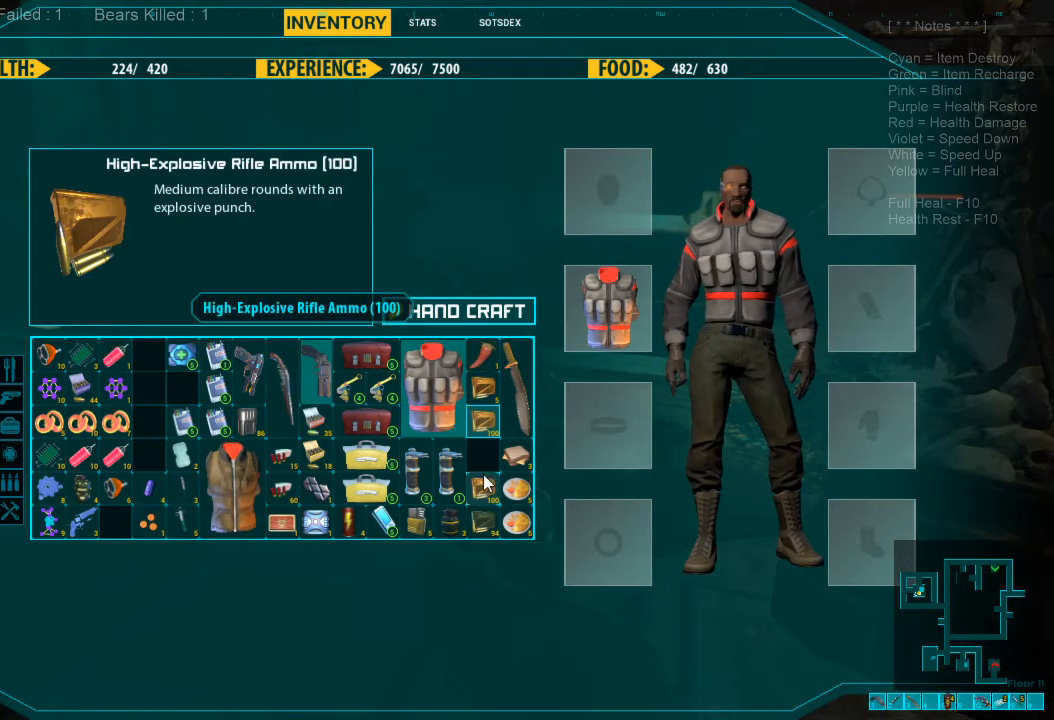
{"keys": [], "mouse": ["left"], "events": [[167, "mouse_left", "down"]]}
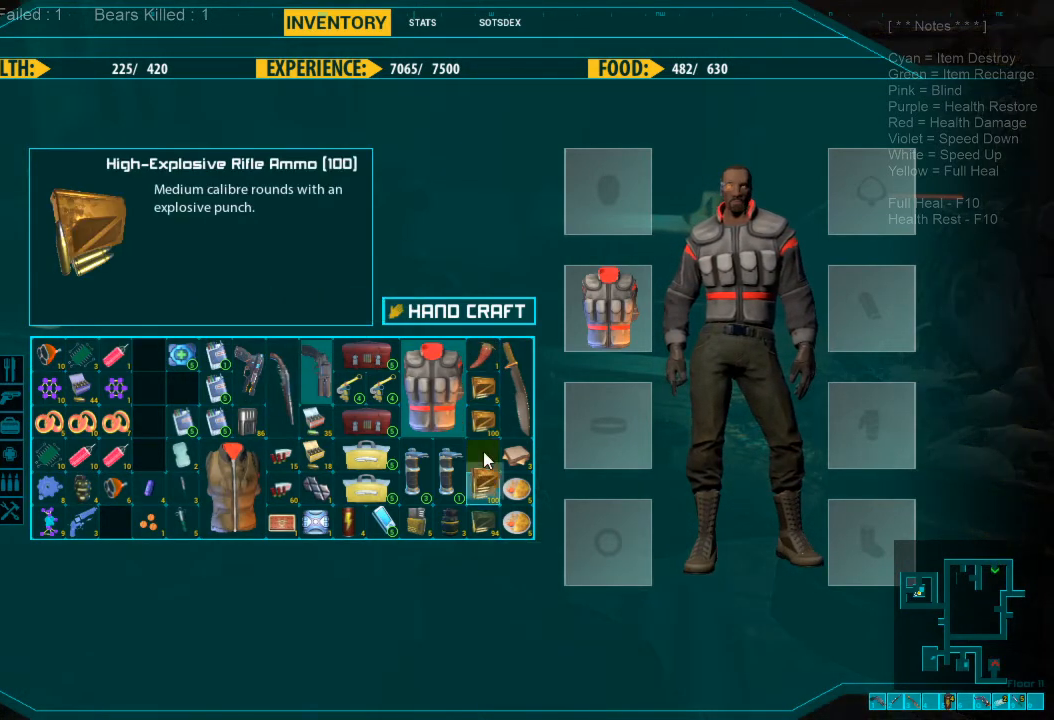
{"keys": [], "mouse": ["left"], "events": [[33, "mouse_left", "up"], [500, "mouse_left", "down"]]}
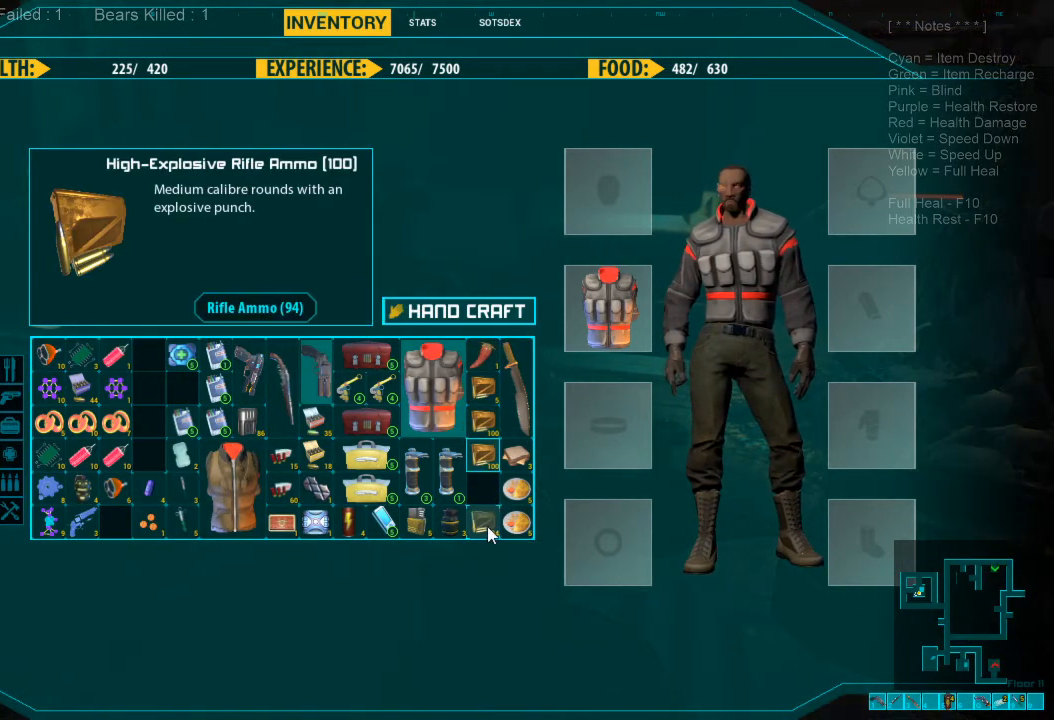
{"keys": [], "mouse": [], "events": [[300, "mouse_left", "up"]]}
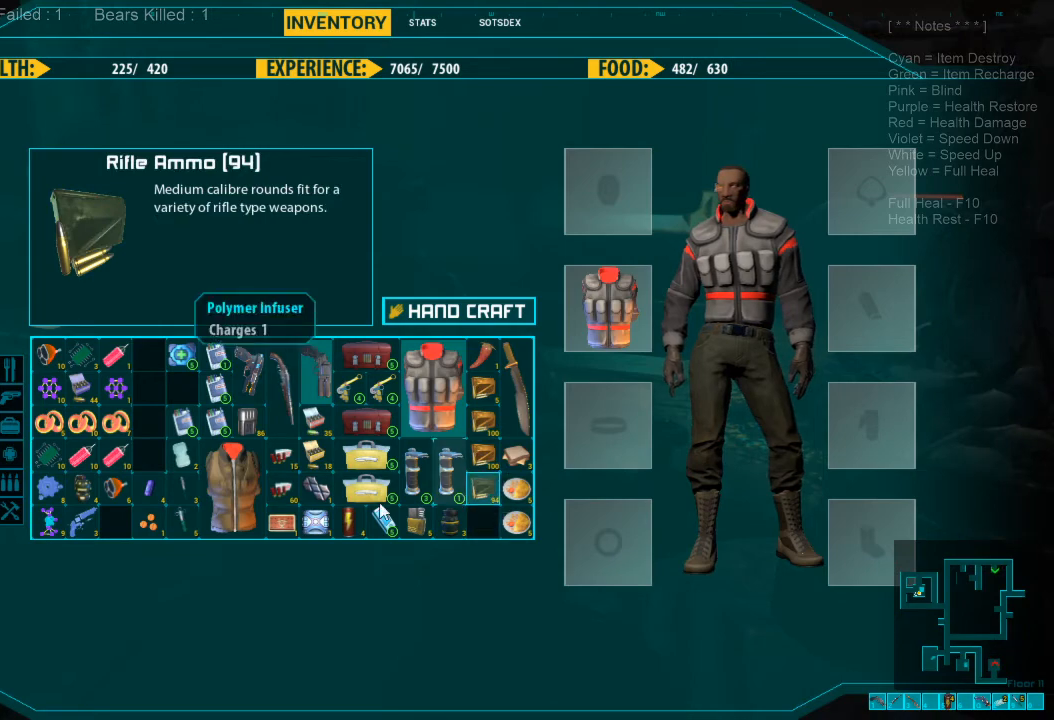
{"keys": [], "mouse": [], "events": []}
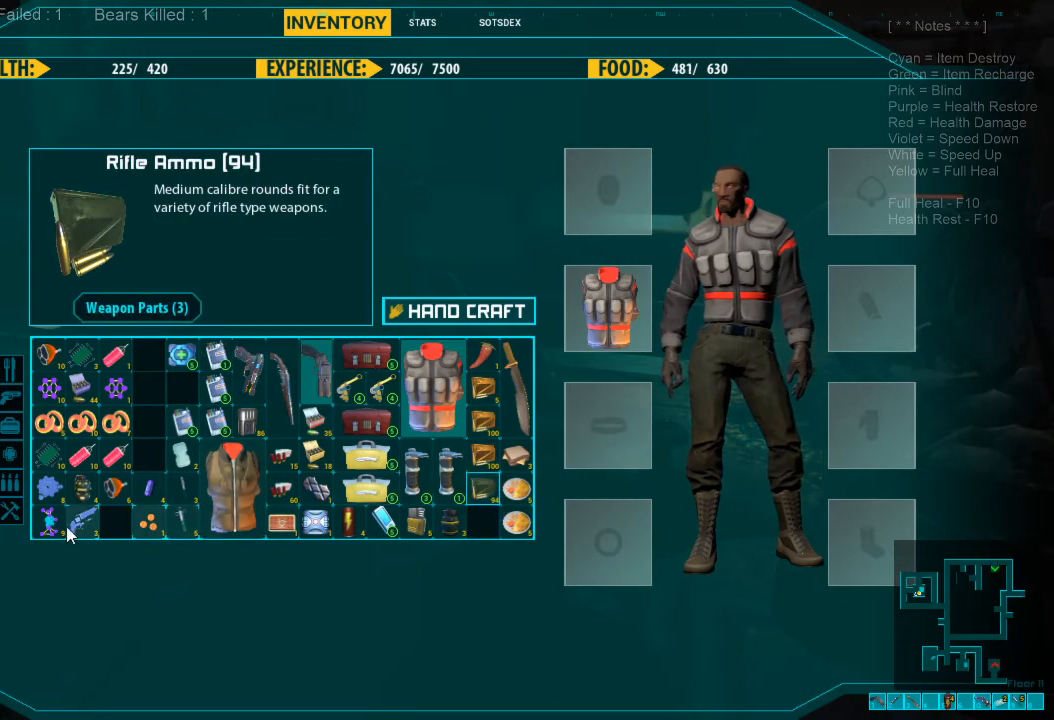
{"keys": [], "mouse": [], "events": []}
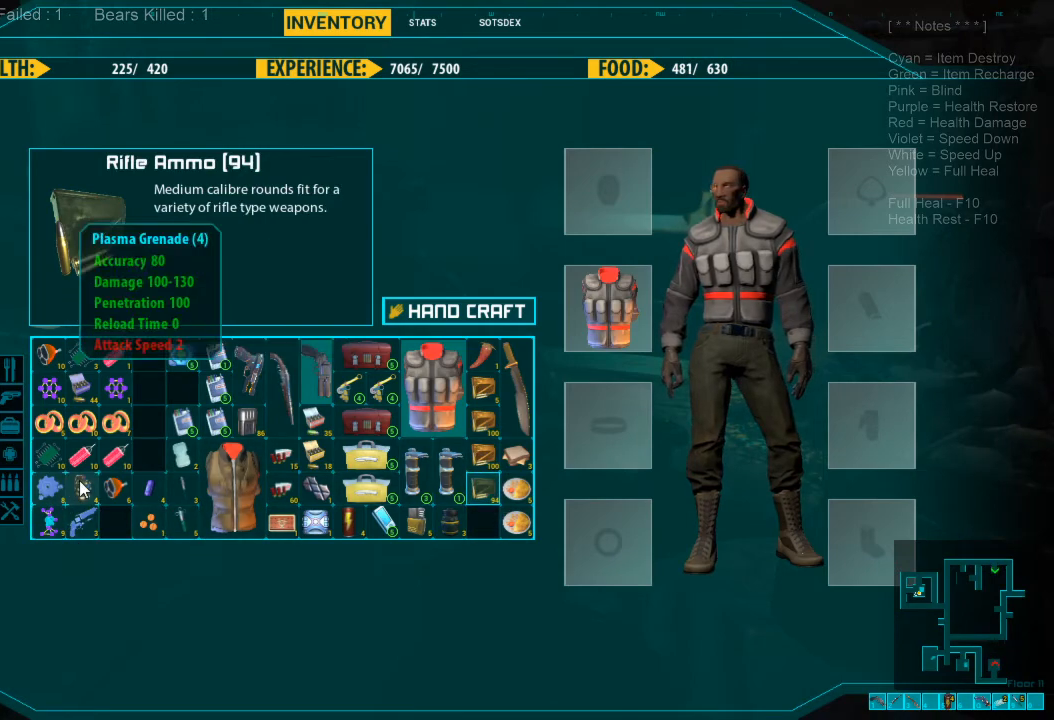
{"keys": [], "mouse": ["left"], "events": [[33, "mouse_left", "down"]]}
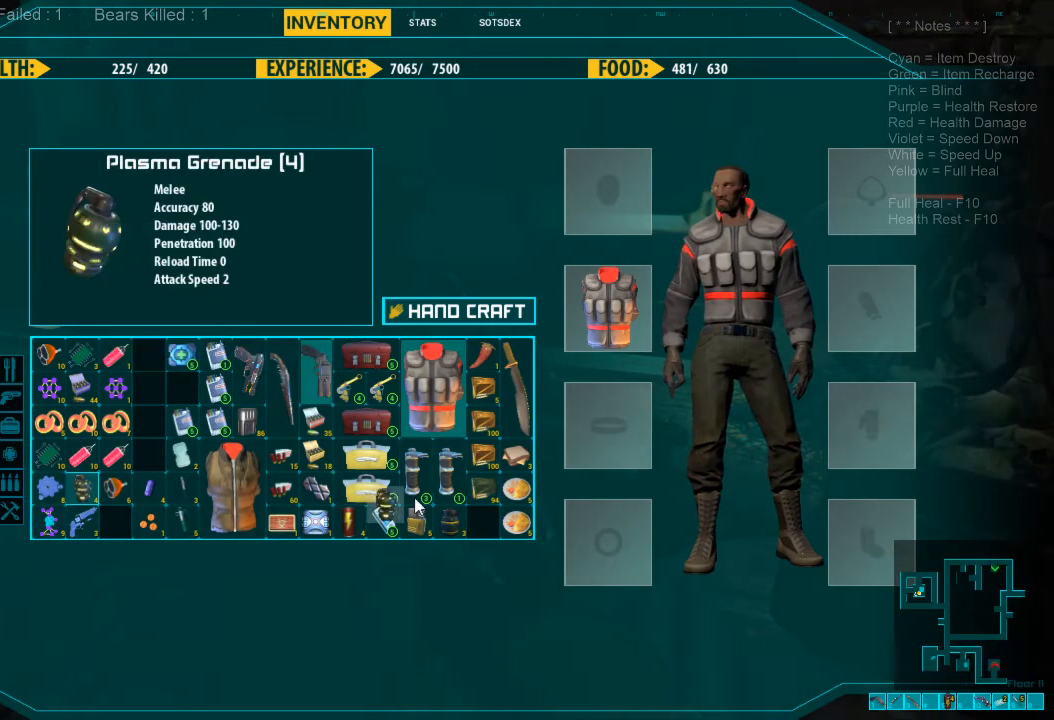
{"keys": [], "mouse": ["left"], "events": []}
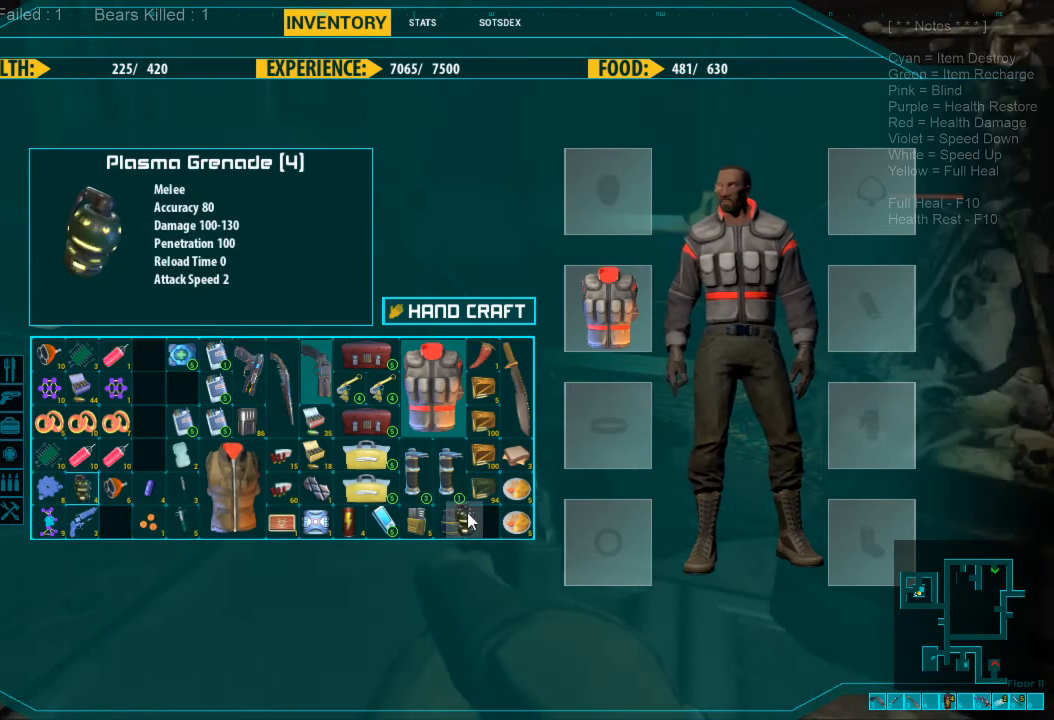
{"keys": [], "mouse": [], "events": [[367, "mouse_left", "up"]]}
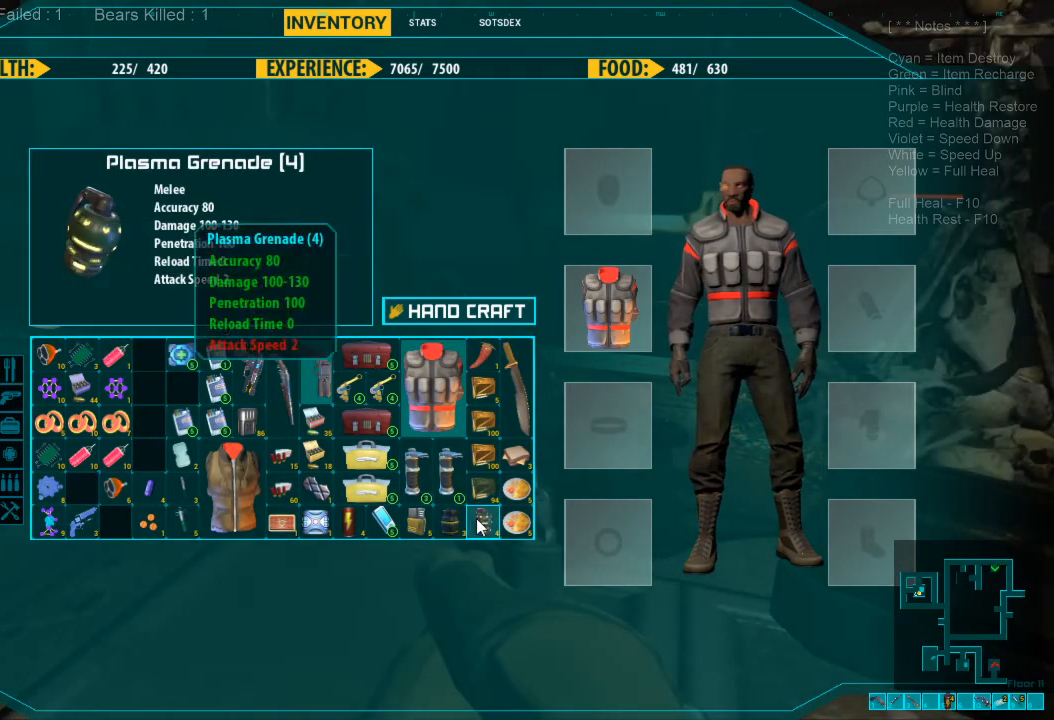
{"keys": [], "mouse": [], "events": []}
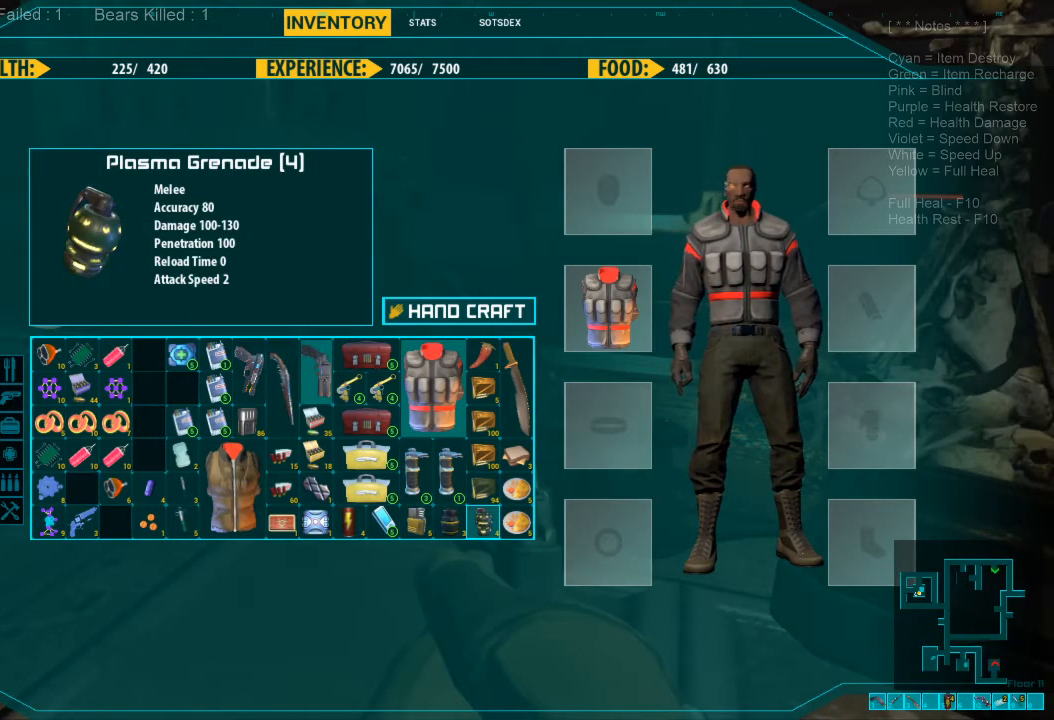
{"keys": [], "mouse": [], "events": []}
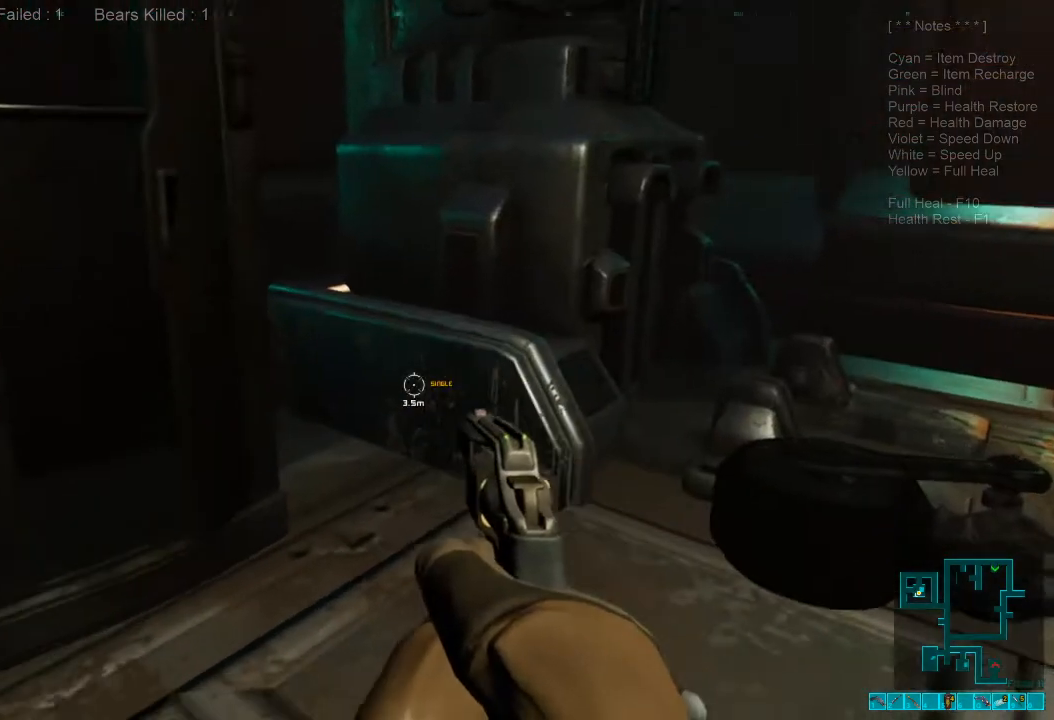
{"keys": ["tab"], "mouse": [], "events": [[100, "d", "down"], [267, "d", "up"], [467, "tab", "down"]]}
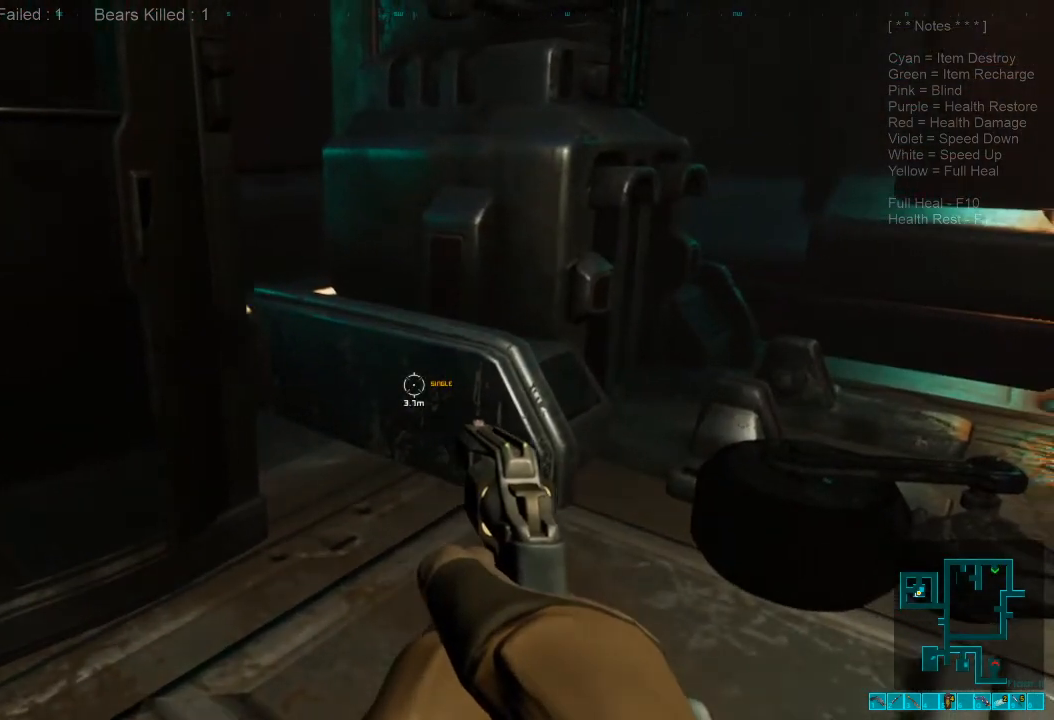
{"keys": [], "mouse": [], "events": [[100, "tab", "up"]]}
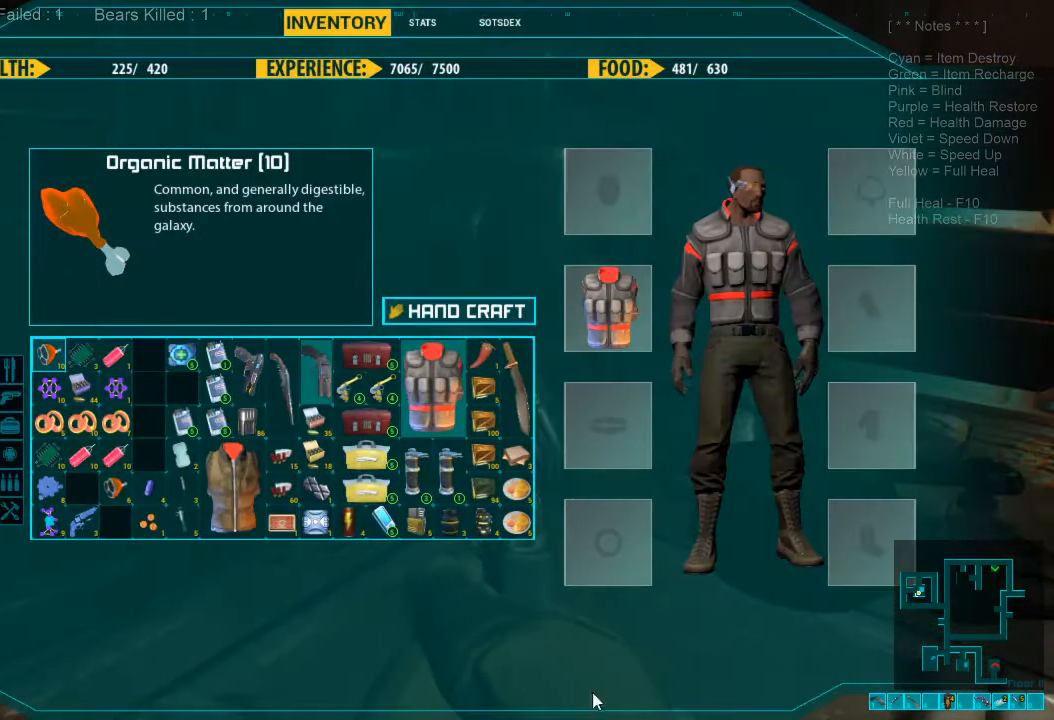
{"keys": [], "mouse": [], "events": []}
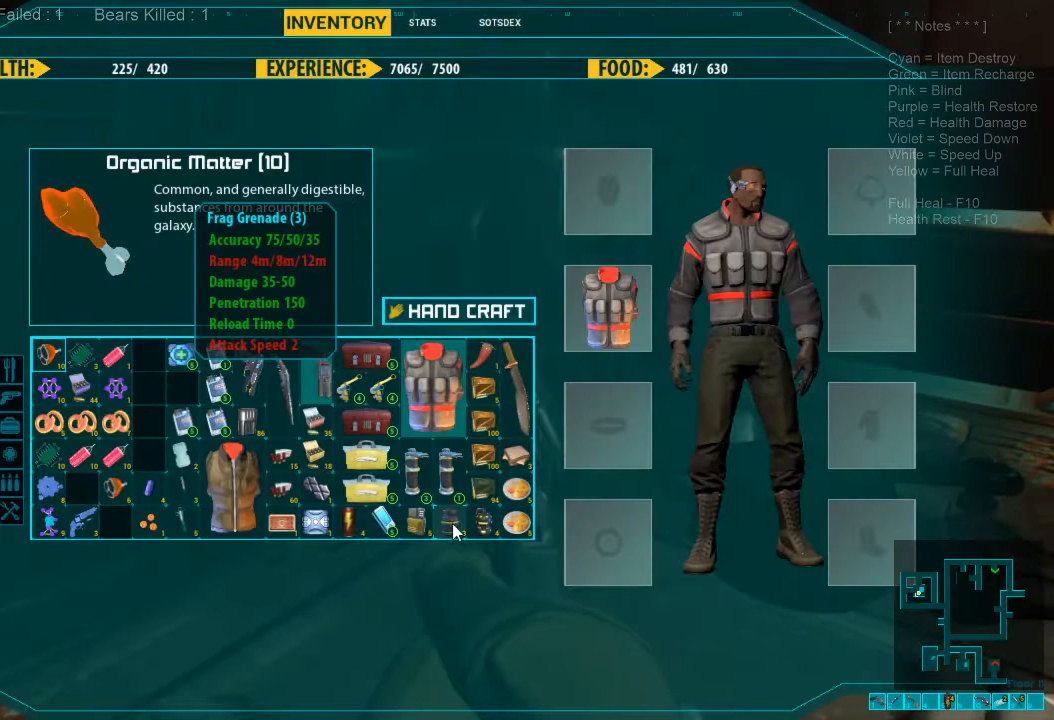
{"keys": [], "mouse": ["left"], "events": [[267, "mouse_left", "down"]]}
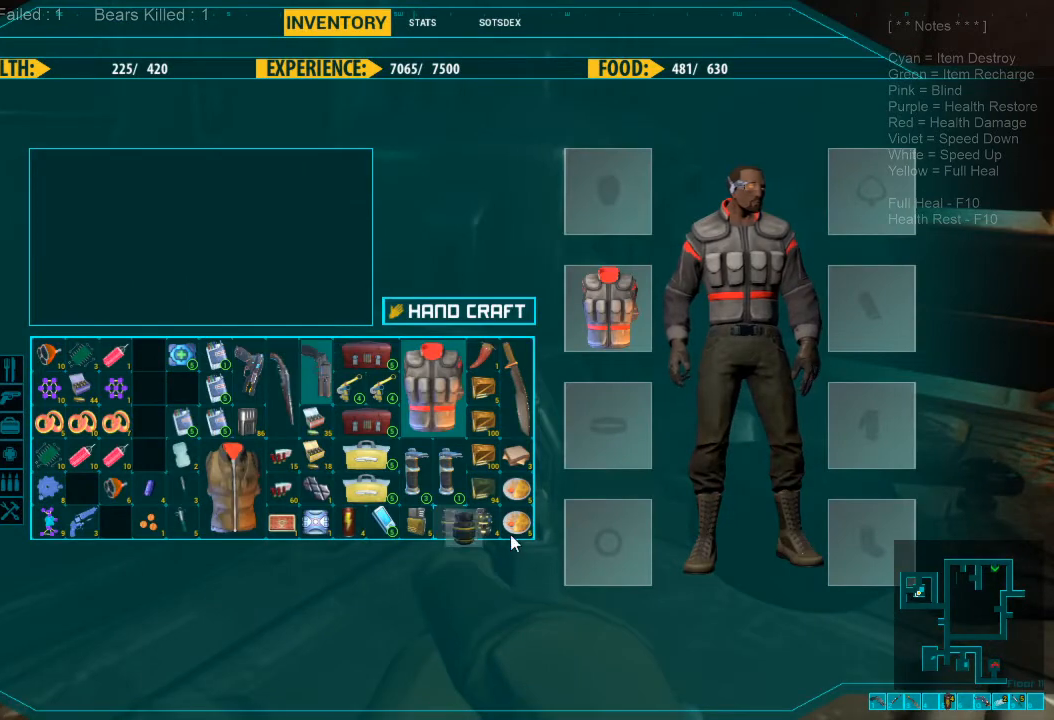
{"keys": [], "mouse": ["left"], "events": []}
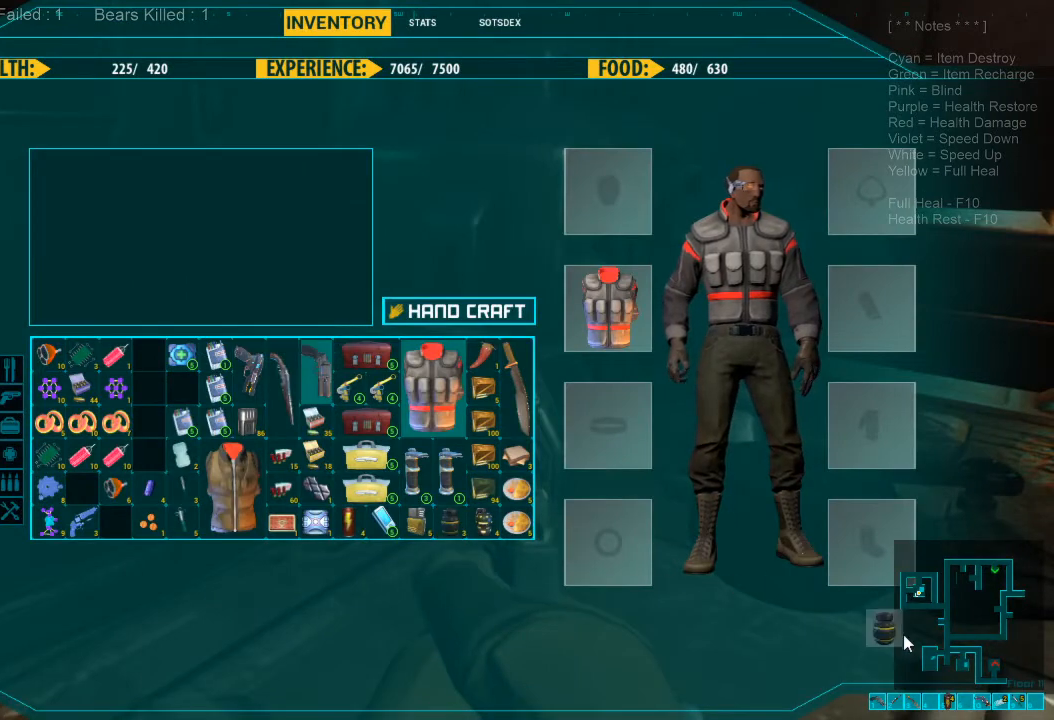
{"keys": [], "mouse": ["left"], "events": []}
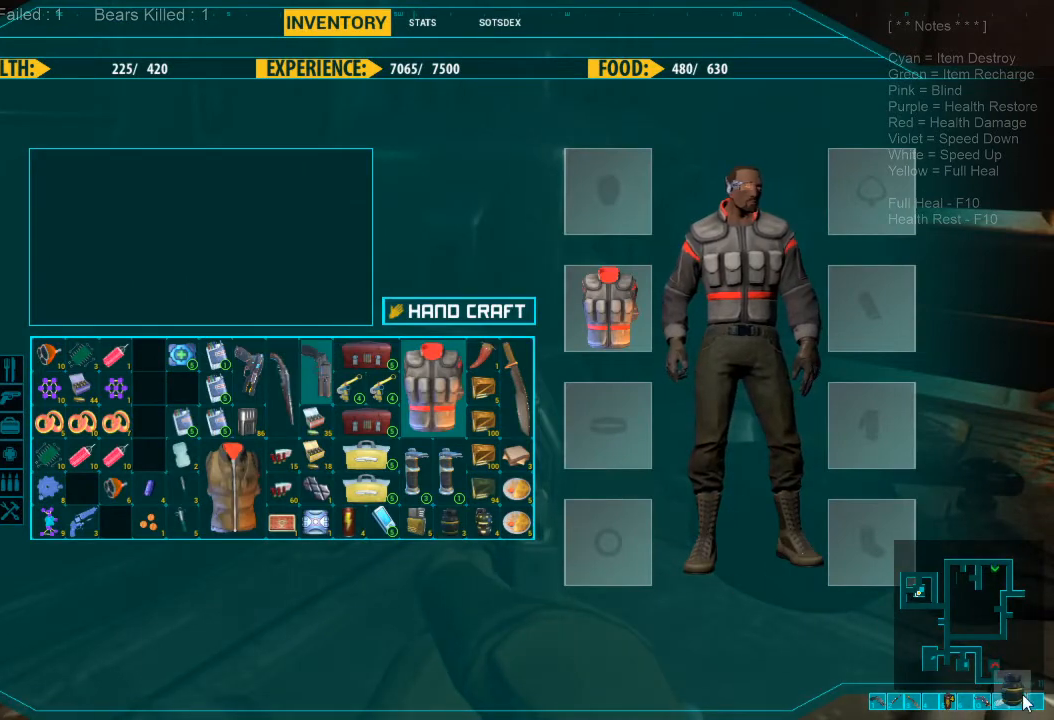
{"keys": [], "mouse": ["left"], "events": []}
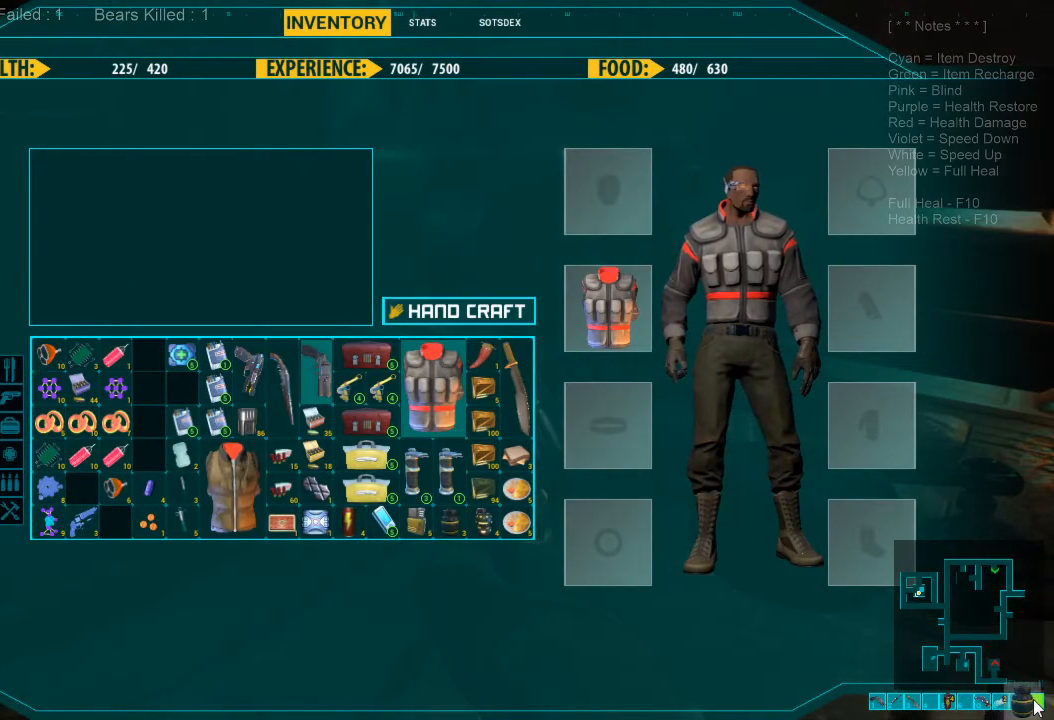
{"keys": [], "mouse": [], "events": [[233, "mouse_left", "up"]]}
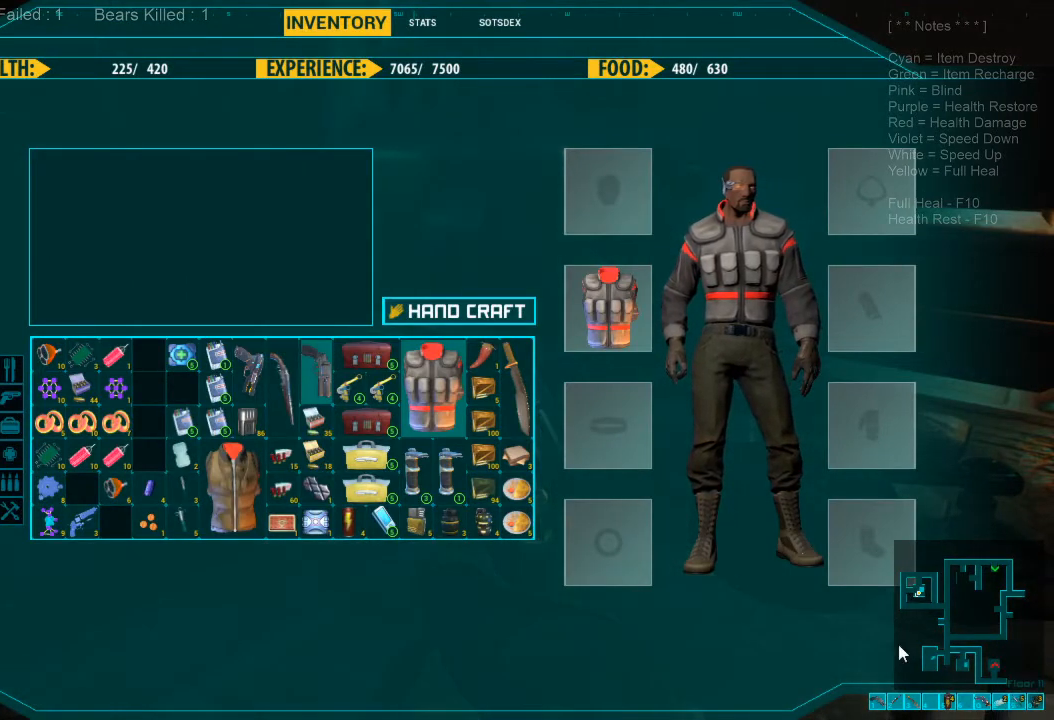
{"keys": [], "mouse": [], "events": []}
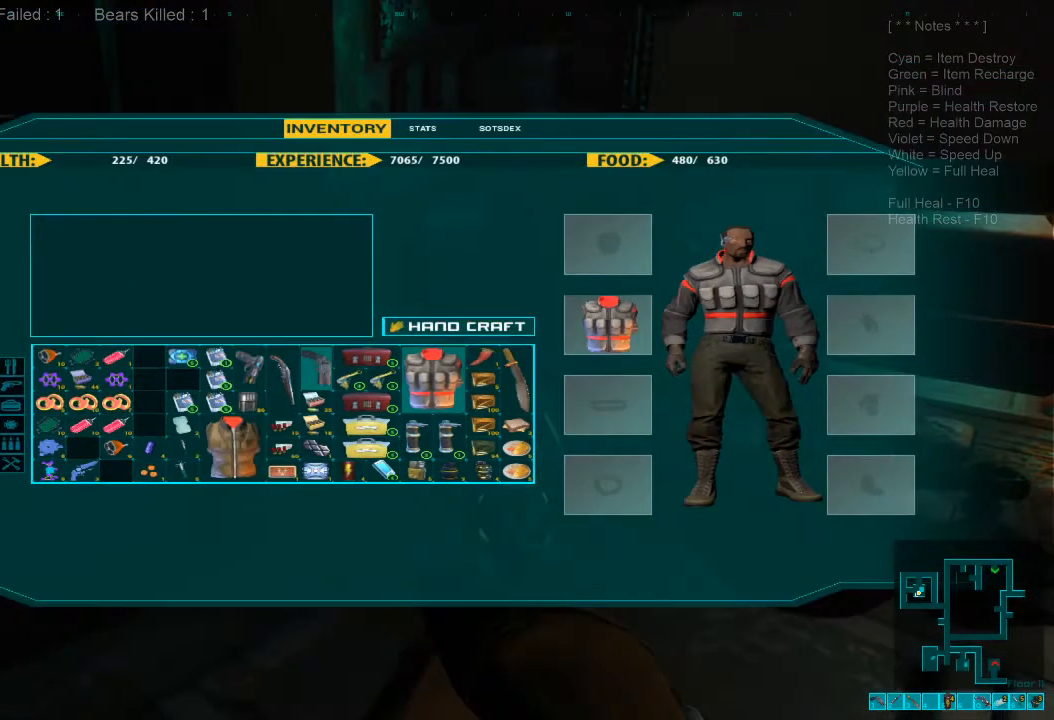
{"keys": [], "mouse": [], "events": []}
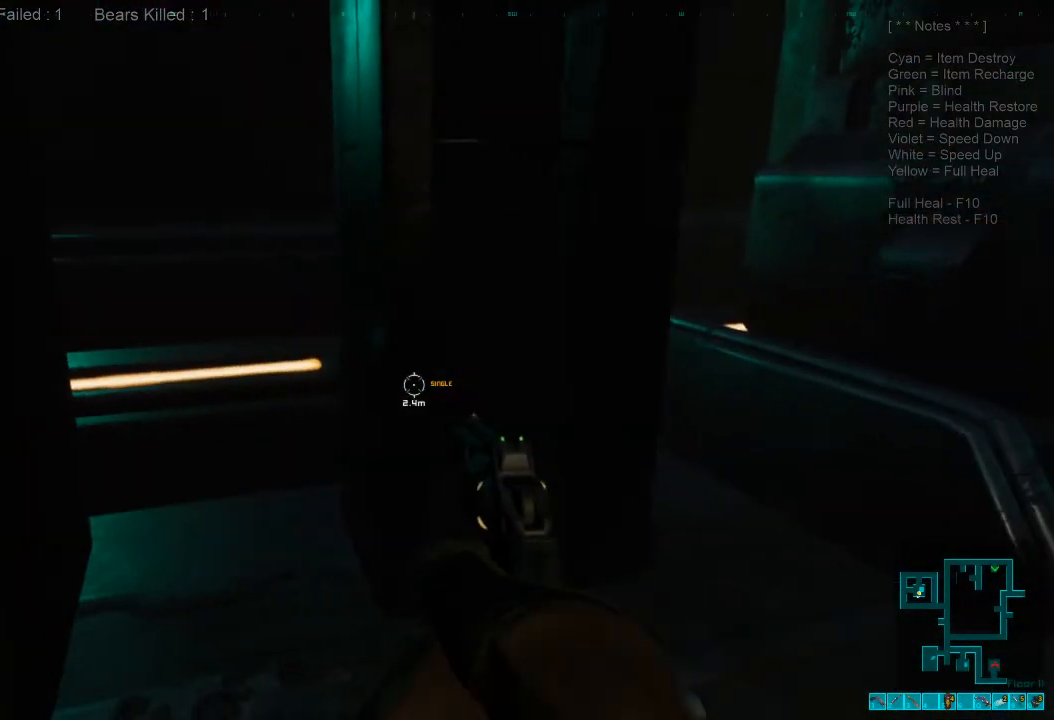
{"keys": ["d", "w"], "mouse": [], "events": [[367, "d", "down"], [467, "w", "down"]]}
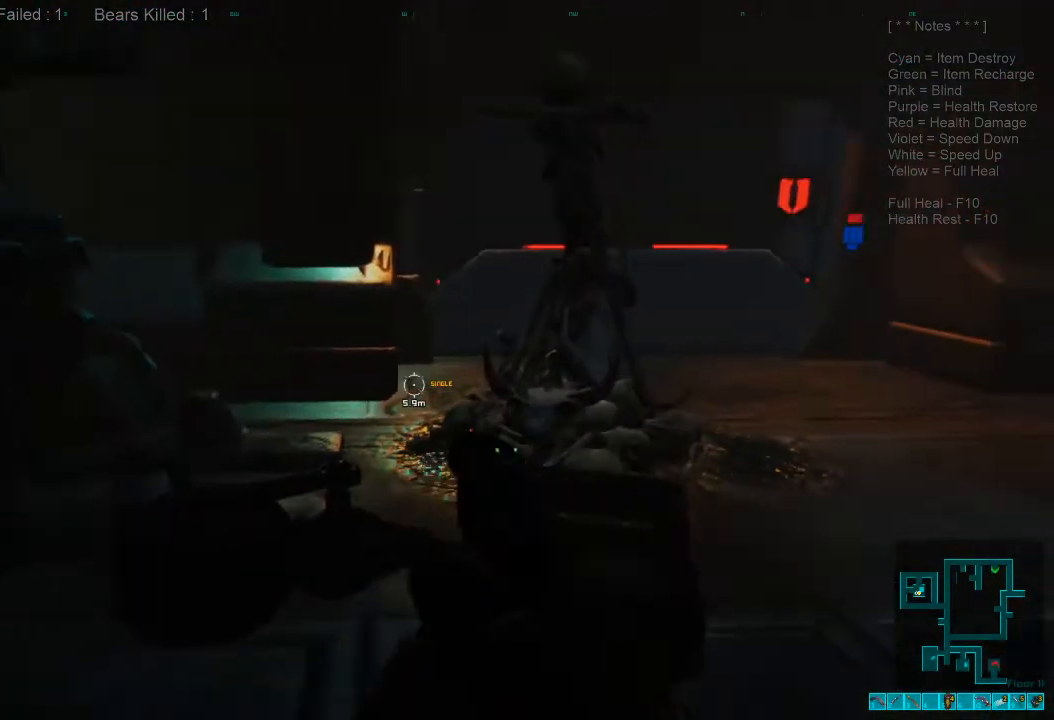
{"keys": ["w"], "mouse": [], "events": [[433, "d", "up"]]}
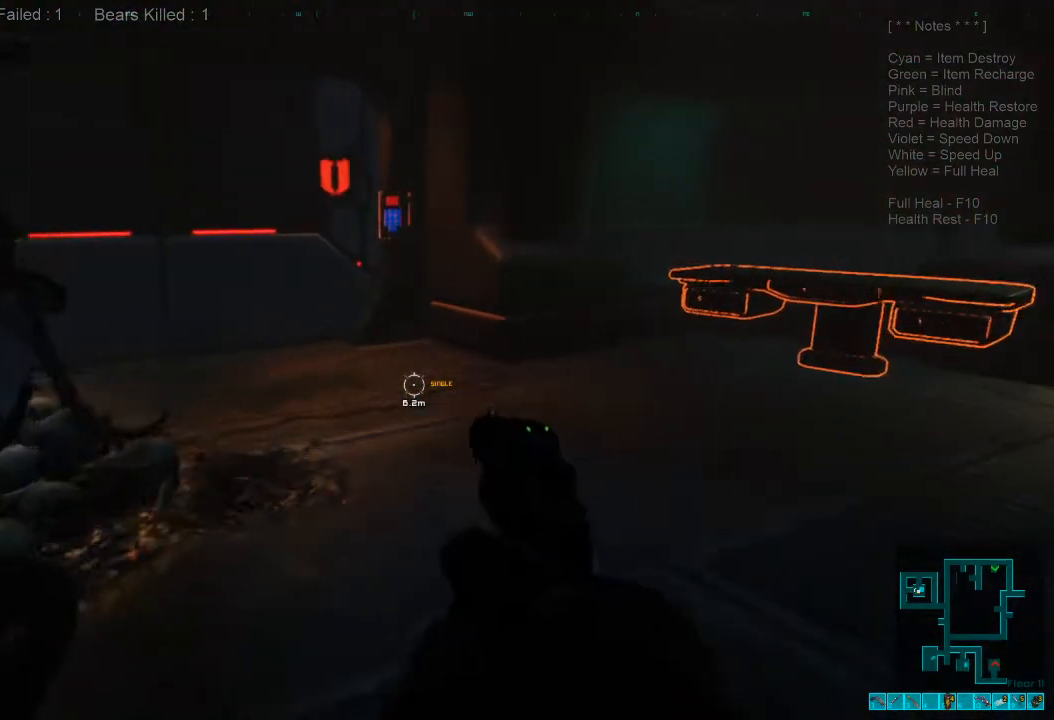
{"keys": ["w"], "mouse": [], "events": []}